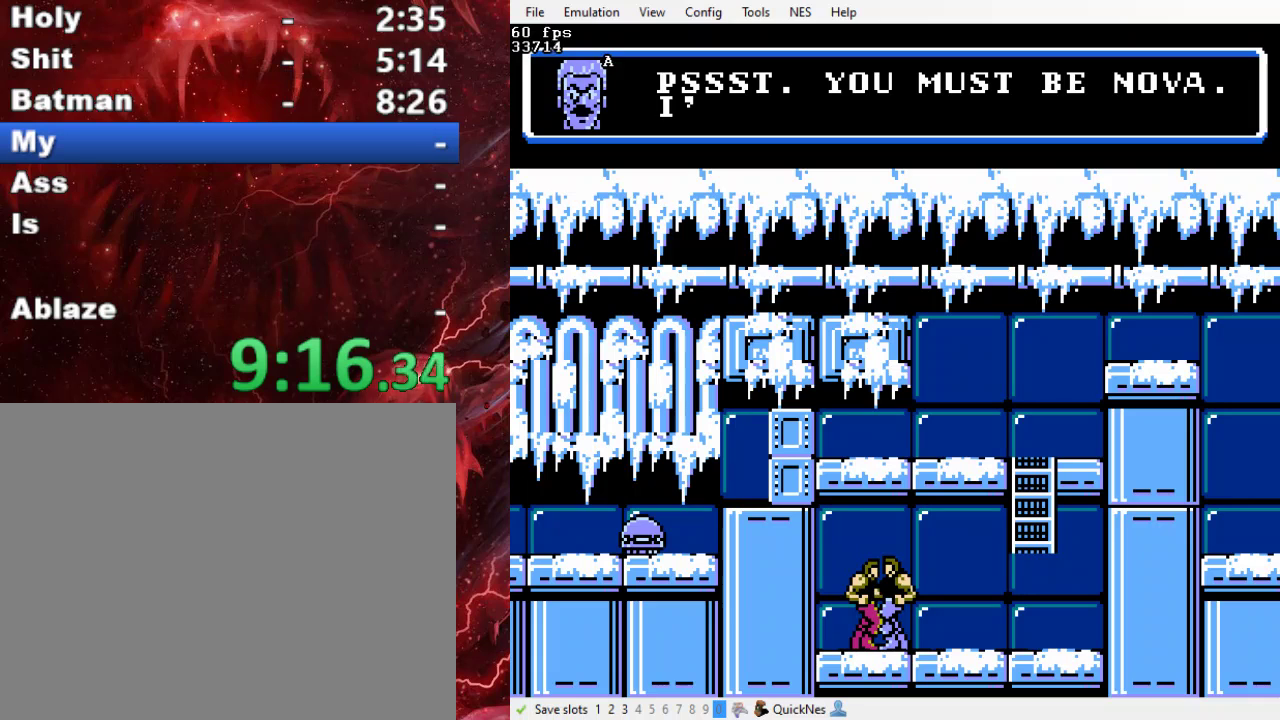
Gameplay with a controller (Xbox layout); each line is a JSON object with the inputs held at the frame after it. "events" lists button and stick changes between this image and that frame as [ms after this image, input, new state], when the widget could be followed in between. Not read: L3 R3 left_stick right_stick.
{"buttons": [], "events": [[67, "B", "up"], [133, "B", "down"], [267, "B", "up"], [367, "B", "down"], [467, "B", "up"]]}
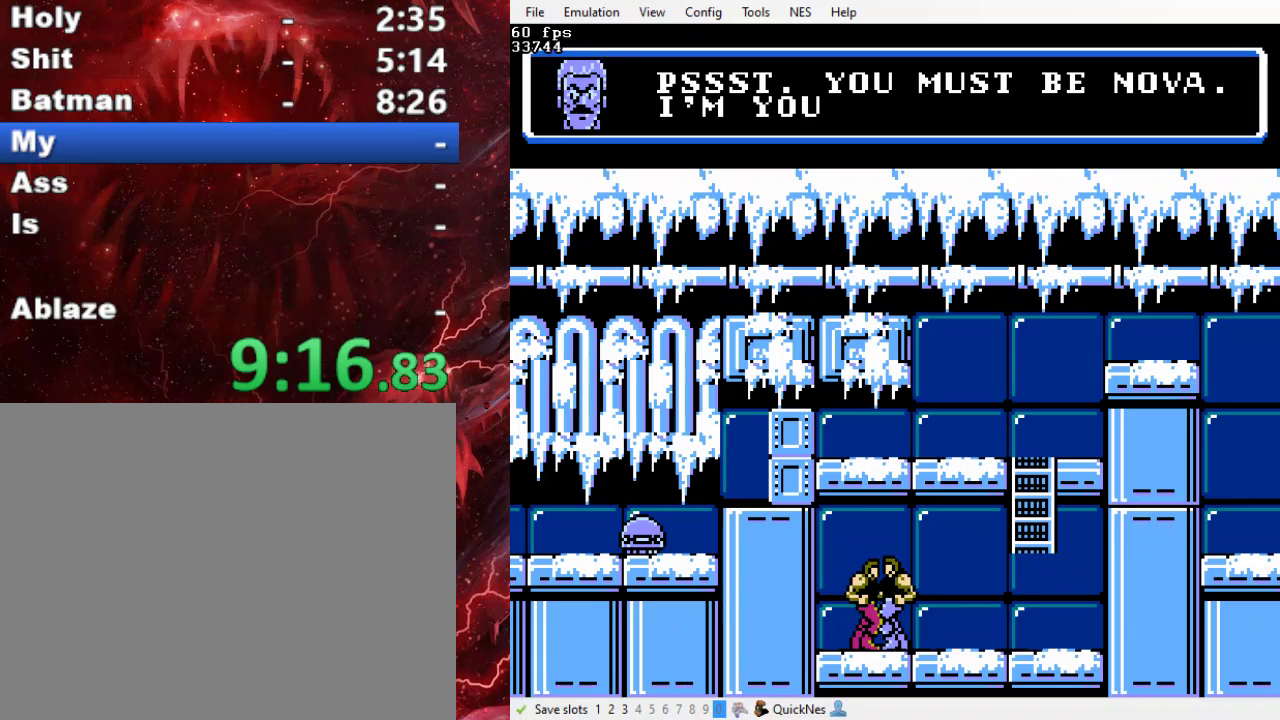
{"buttons": [], "events": [[33, "B", "down"], [133, "B", "up"], [200, "B", "down"], [300, "B", "up"], [367, "B", "down"], [500, "B", "up"]]}
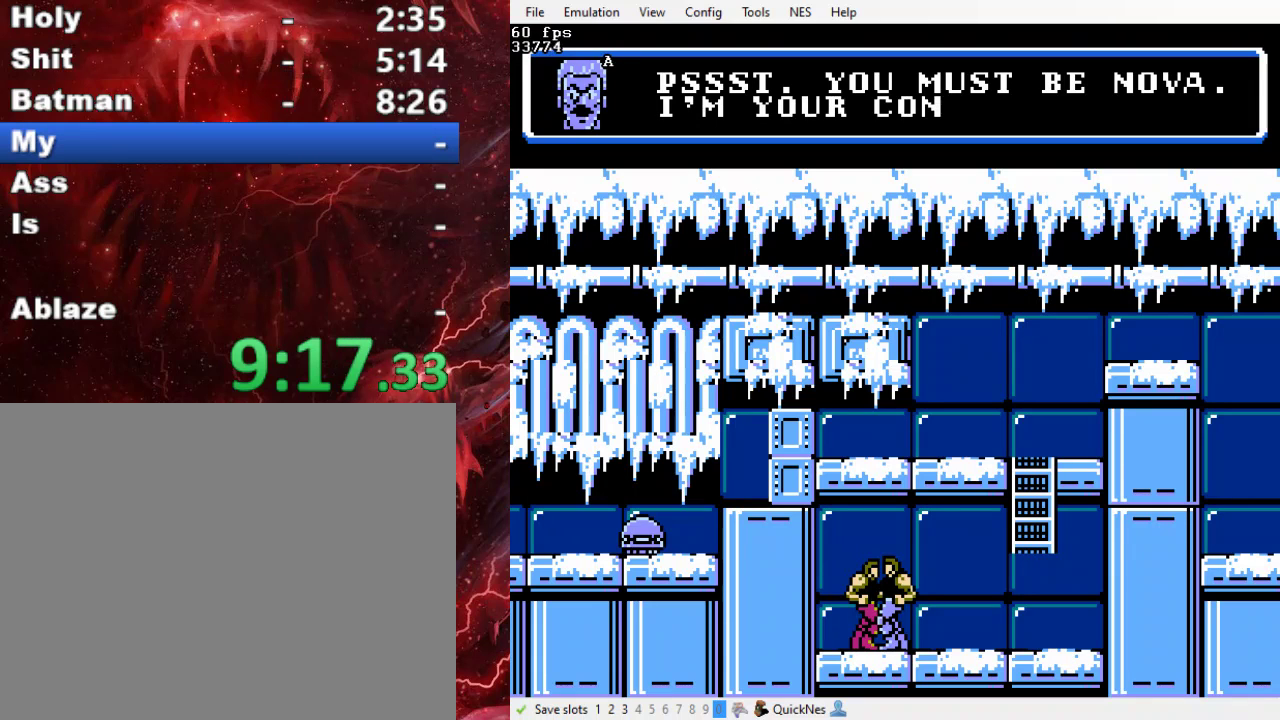
{"buttons": [], "events": [[67, "B", "down"], [167, "B", "up"], [233, "B", "down"], [333, "B", "up"], [400, "B", "down"], [500, "B", "up"]]}
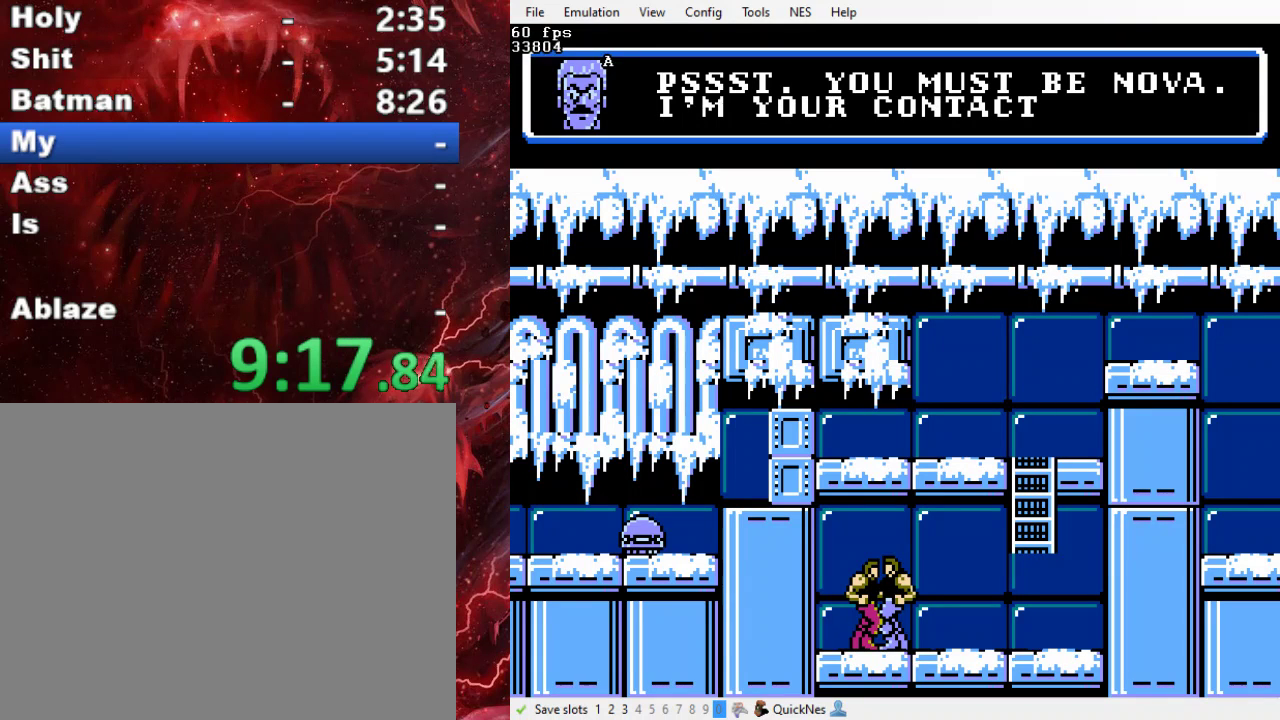
{"buttons": ["B"], "events": [[67, "B", "down"], [200, "B", "up"], [267, "B", "down"], [367, "B", "up"], [467, "B", "down"]]}
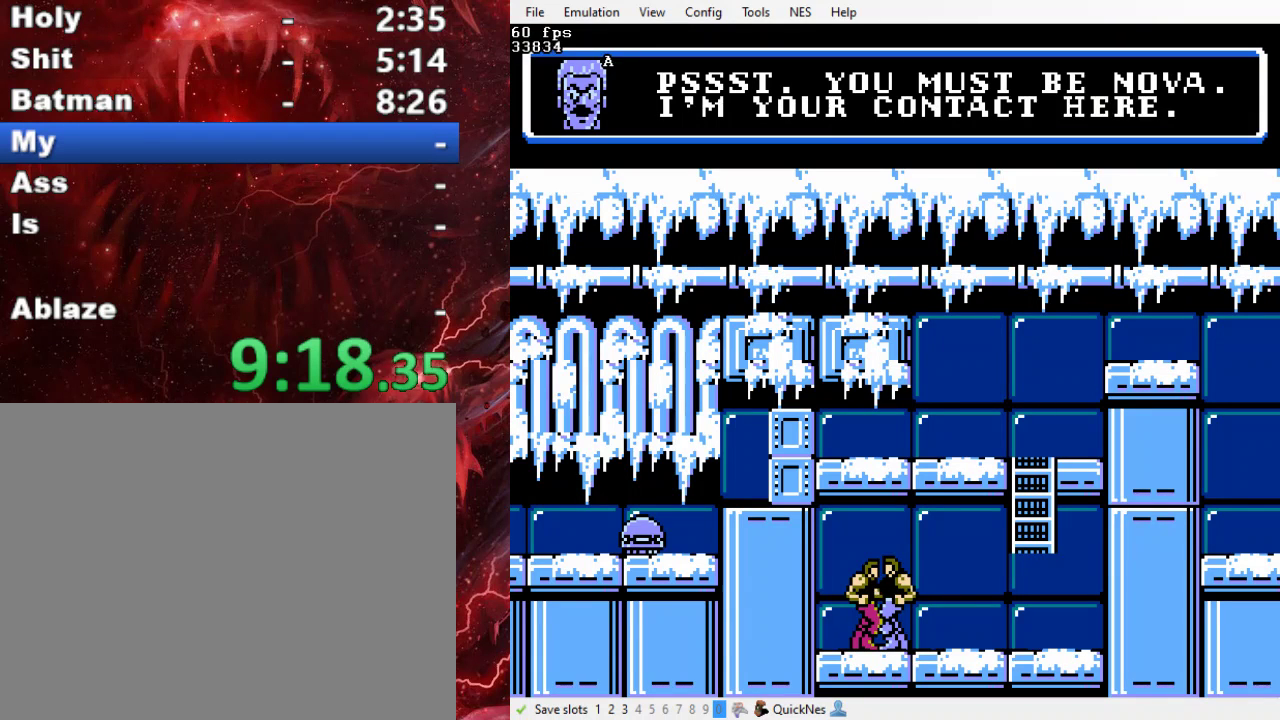
{"buttons": [], "events": [[67, "B", "up"], [167, "B", "down"], [300, "B", "up"], [367, "B", "down"], [433, "B", "up"]]}
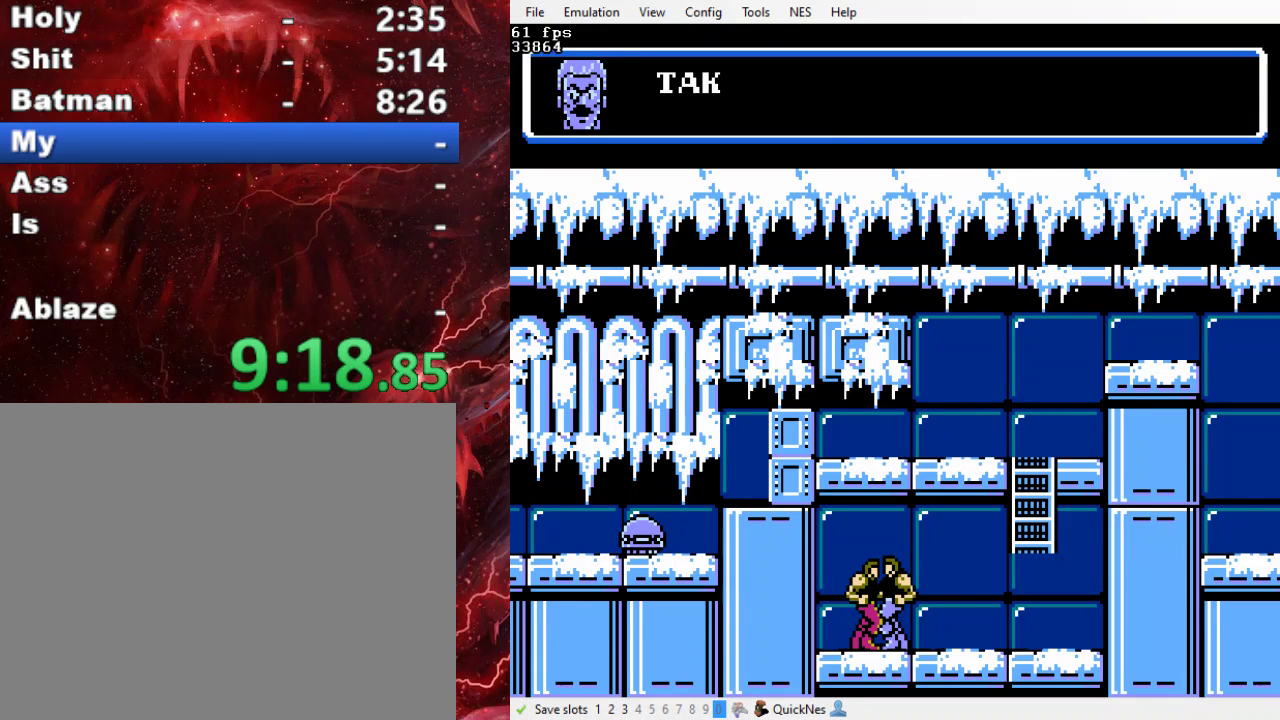
{"buttons": [], "events": [[33, "B", "down"], [133, "B", "up"], [200, "B", "down"], [300, "B", "up"], [400, "B", "down"], [467, "B", "up"]]}
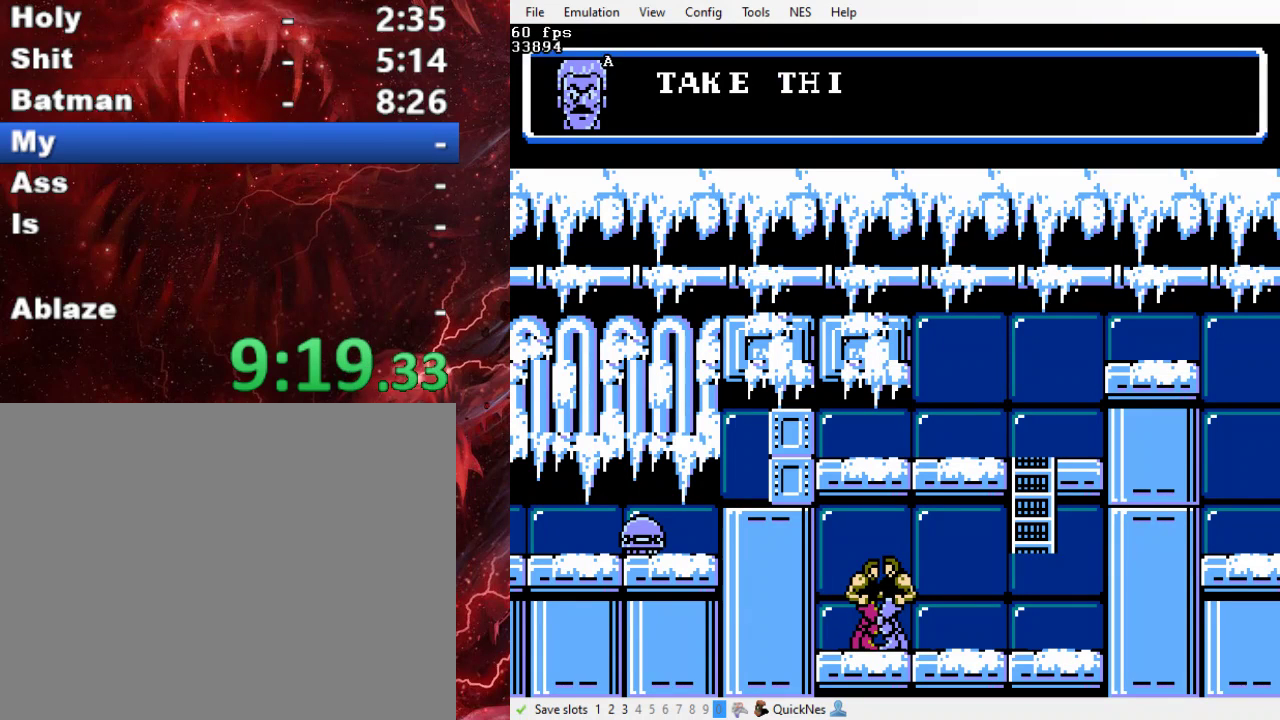
{"buttons": ["B"], "events": [[67, "B", "down"], [167, "B", "up"], [267, "B", "down"], [333, "B", "up"], [433, "B", "down"]]}
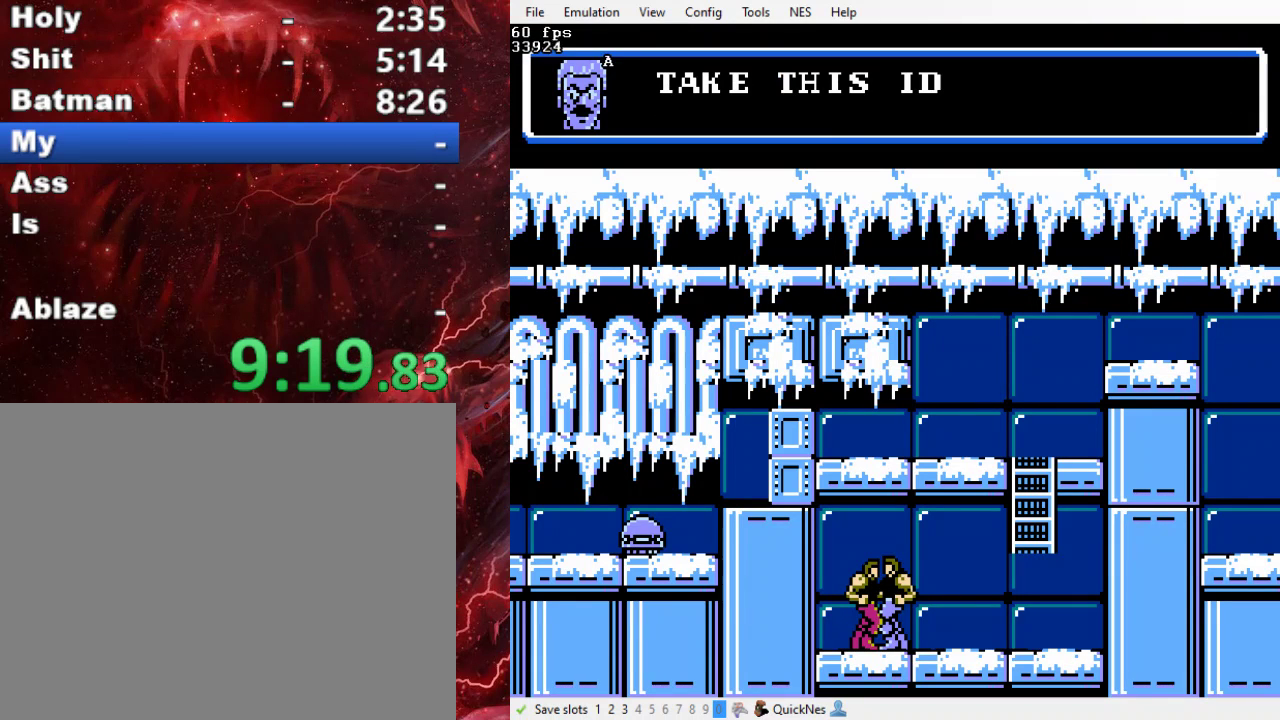
{"buttons": ["B"], "events": [[33, "B", "up"], [100, "B", "down"], [200, "B", "up"], [267, "B", "down"], [367, "B", "up"], [433, "B", "down"]]}
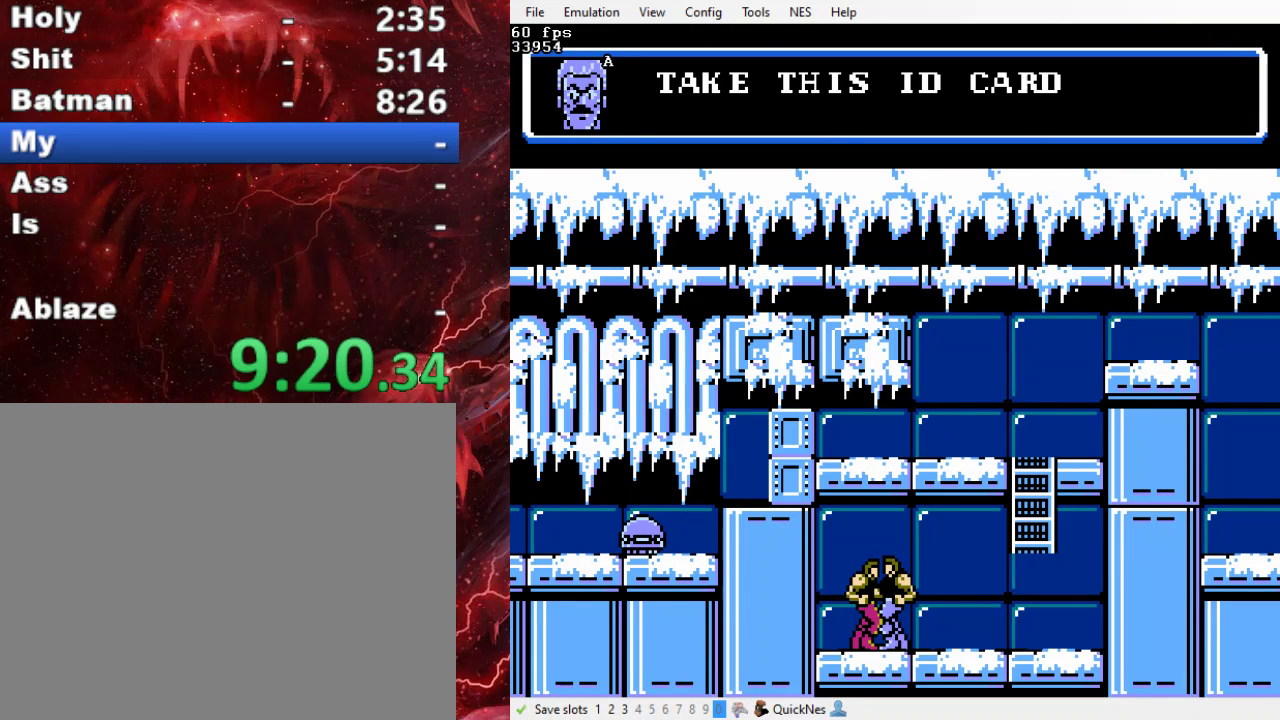
{"buttons": ["B"], "events": [[33, "B", "up"], [133, "B", "down"], [233, "B", "up"], [300, "B", "down"], [400, "B", "up"], [500, "B", "down"]]}
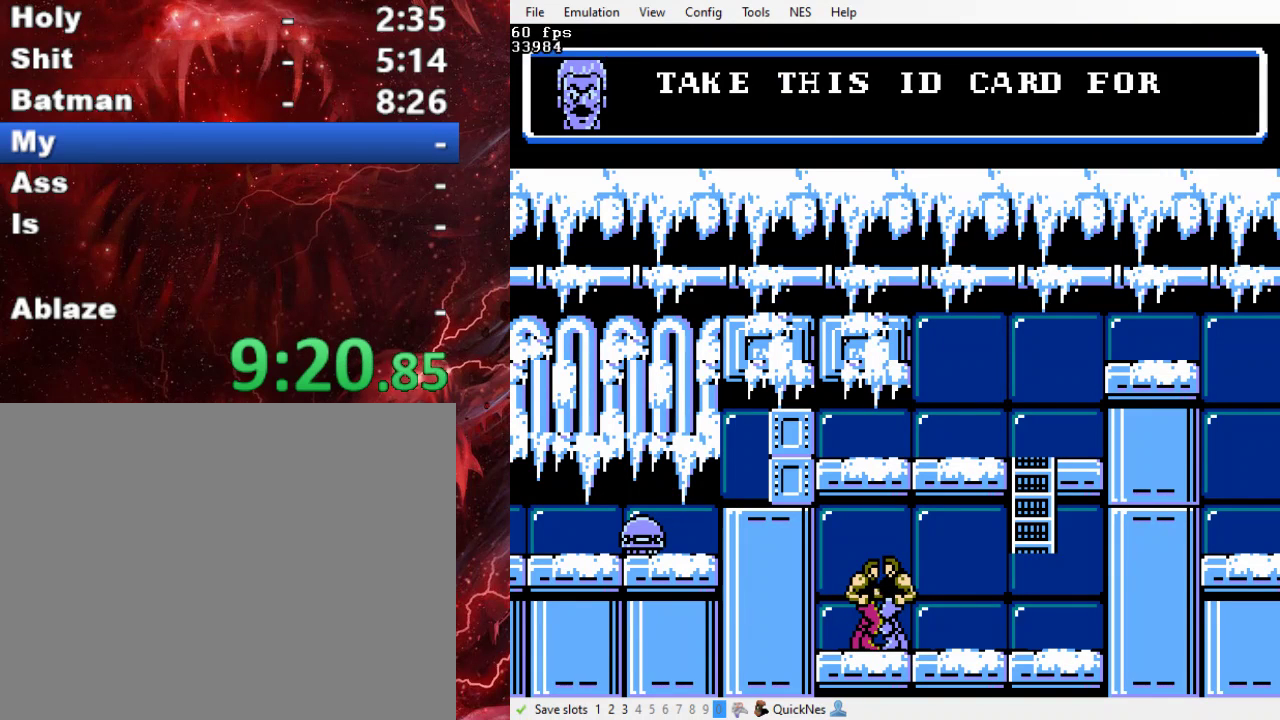
{"buttons": ["DPAD_RIGHT"], "events": [[100, "B", "up"], [200, "B", "down"], [233, "DPAD_RIGHT", "down"], [267, "B", "up"], [400, "B", "down"], [500, "B", "up"]]}
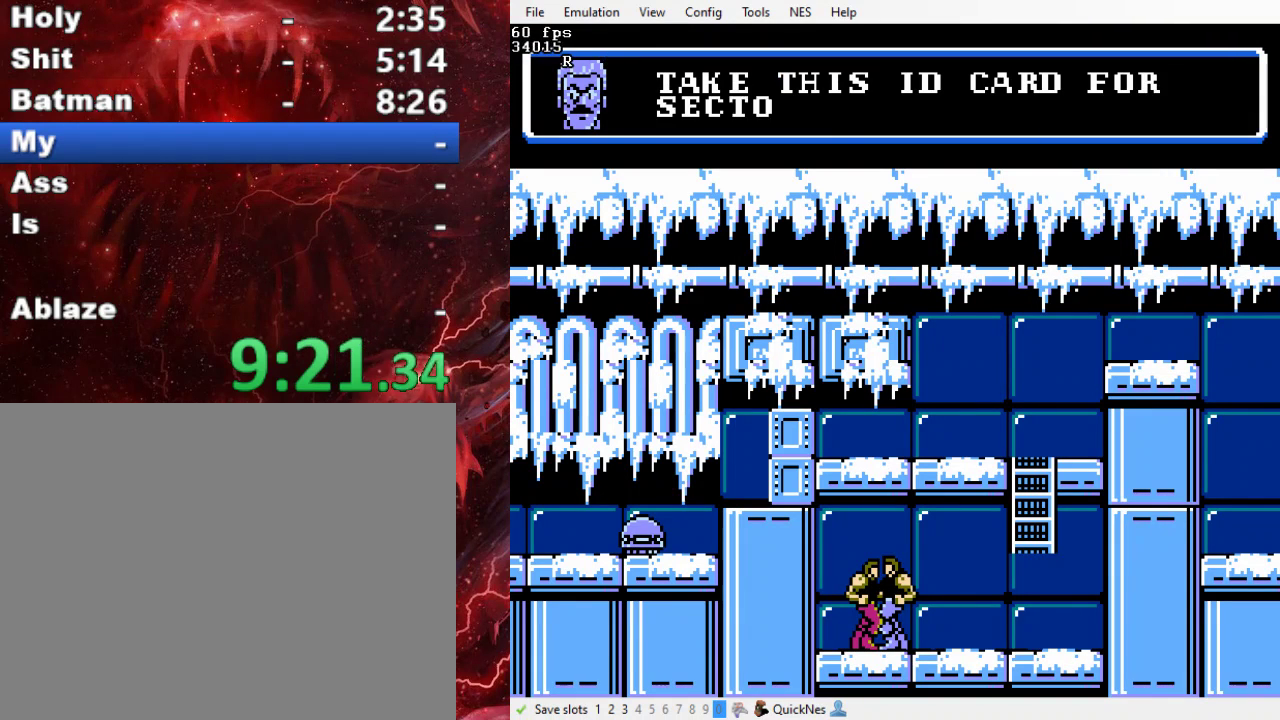
{"buttons": ["B", "DPAD_RIGHT"], "events": [[100, "B", "down"], [200, "B", "up"], [300, "B", "down"], [433, "B", "up"], [500, "B", "down"]]}
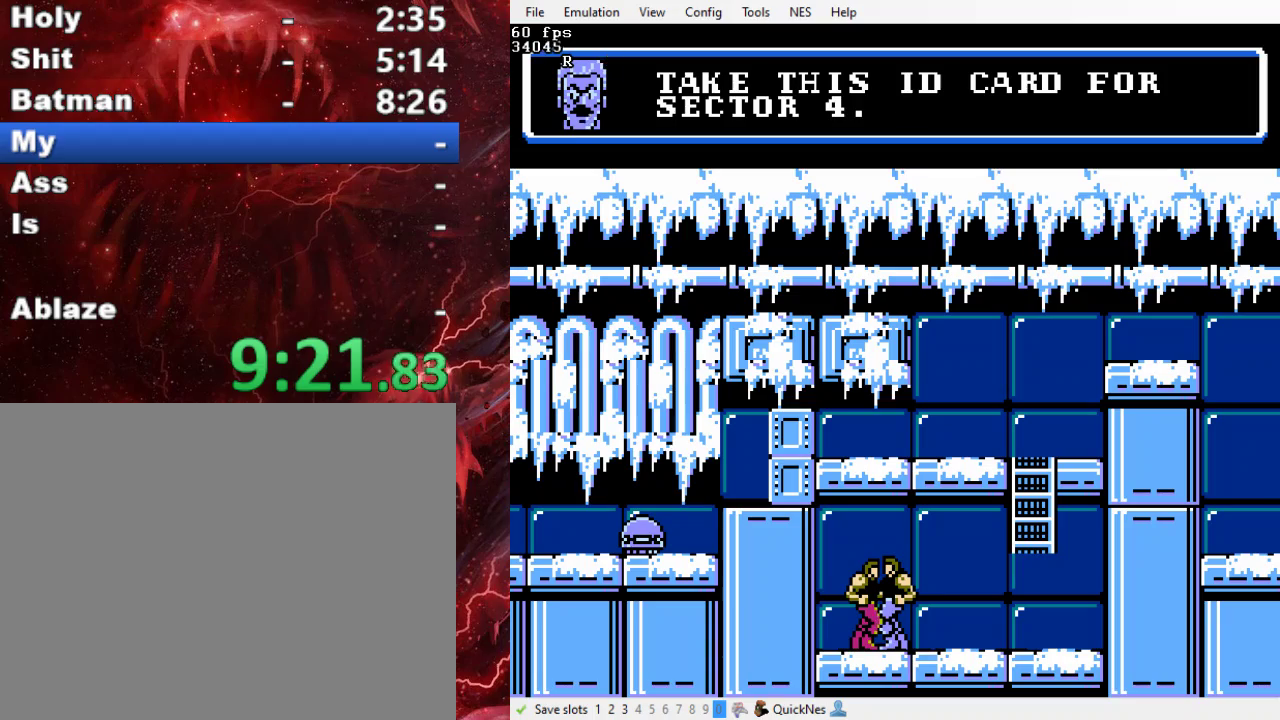
{"buttons": ["DPAD_RIGHT"], "events": [[100, "B", "up"], [200, "B", "down"], [267, "B", "up"], [367, "B", "down"], [467, "B", "up"]]}
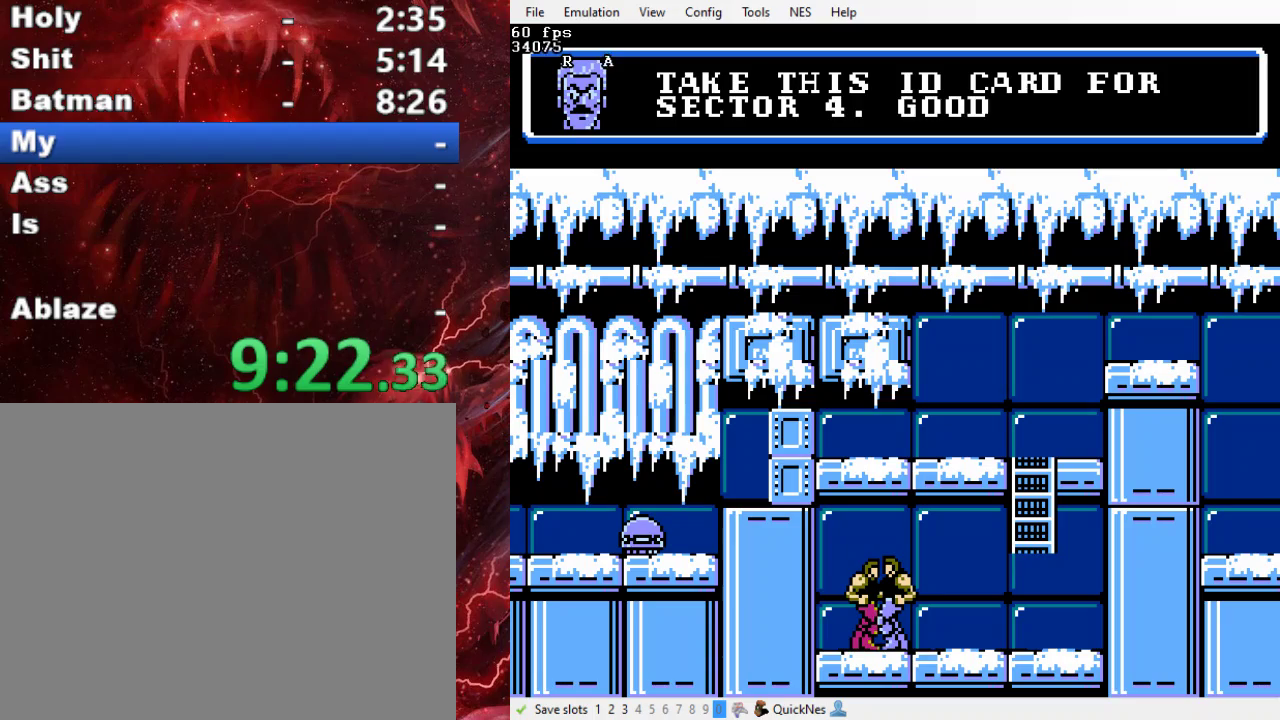
{"buttons": ["B", "DPAD_RIGHT"], "events": [[100, "B", "down"], [167, "B", "up"], [267, "B", "down"], [367, "B", "up"], [467, "B", "down"]]}
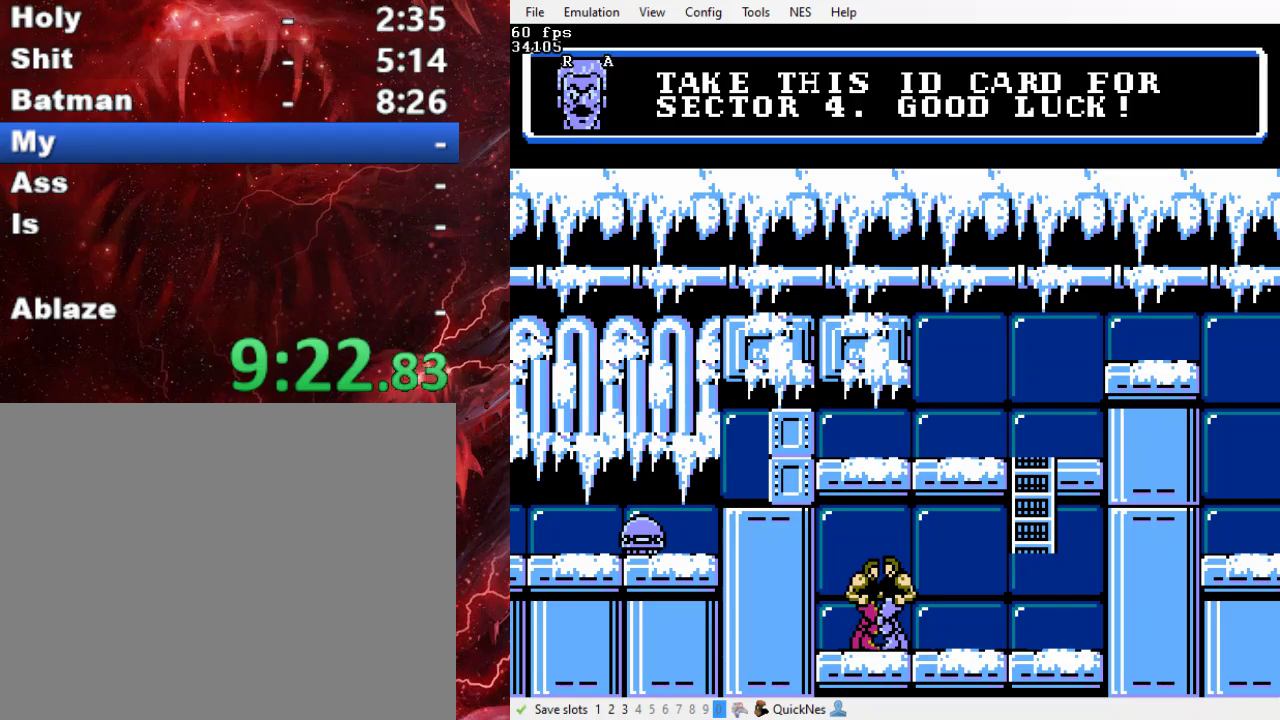
{"buttons": ["DPAD_RIGHT"], "events": [[67, "B", "up"], [200, "B", "down"], [300, "B", "up"]]}
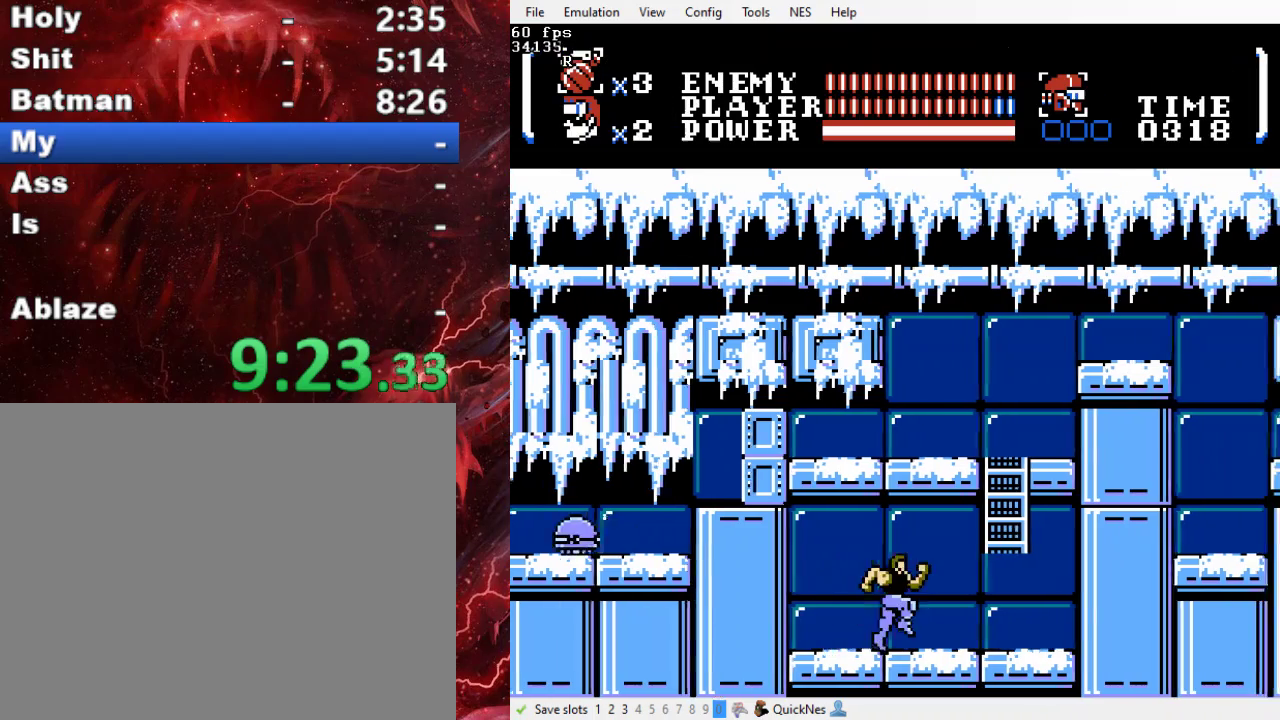
{"buttons": ["B", "DPAD_UP", "DPAD_RIGHT"], "events": [[267, "B", "down"], [267, "DPAD_UP", "down"]]}
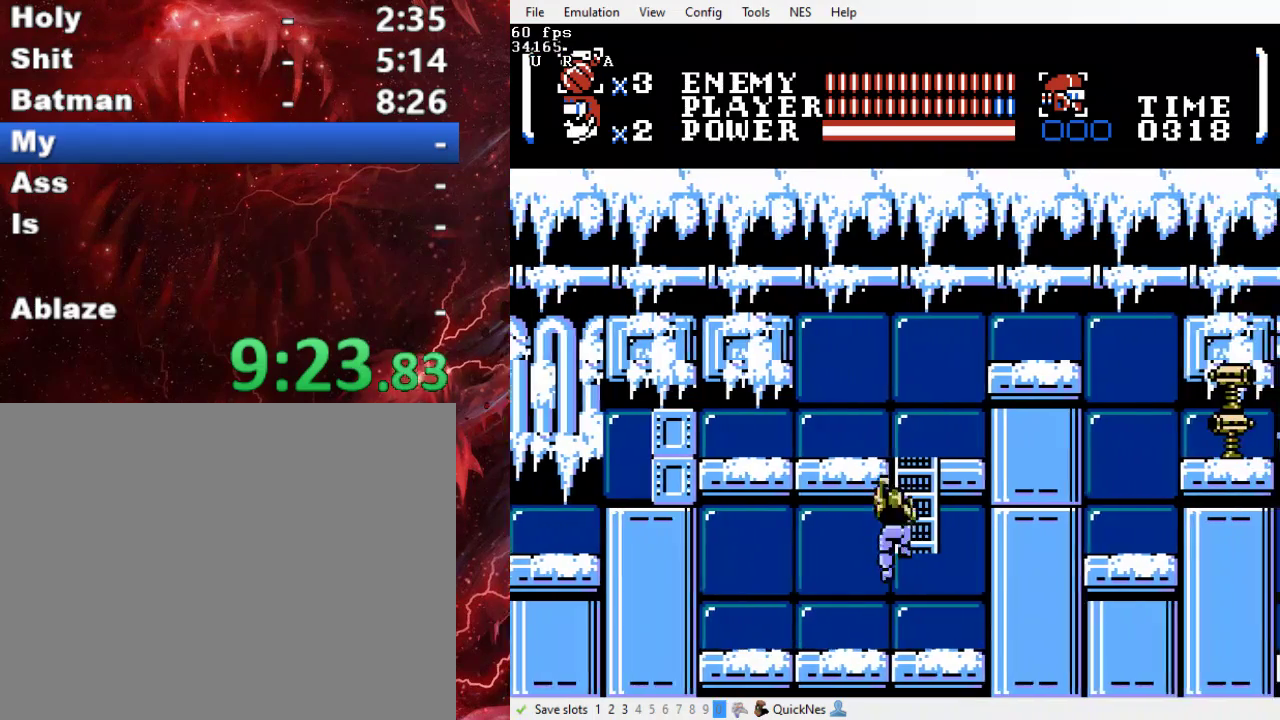
{"buttons": ["DPAD_RIGHT"], "events": [[200, "B", "up"], [467, "DPAD_UP", "up"]]}
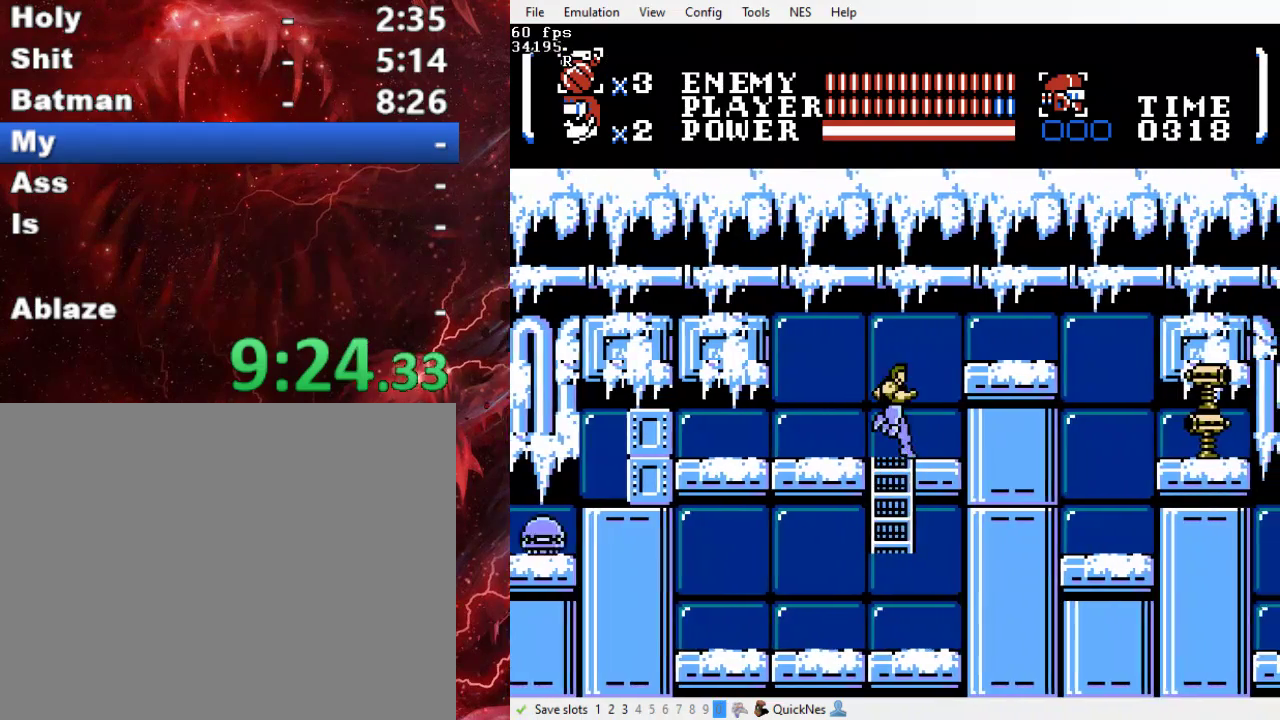
{"buttons": ["B", "Y", "DPAD_DOWN", "DPAD_RIGHT"], "events": [[67, "B", "down"], [300, "DPAD_DOWN", "down"], [467, "Y", "down"]]}
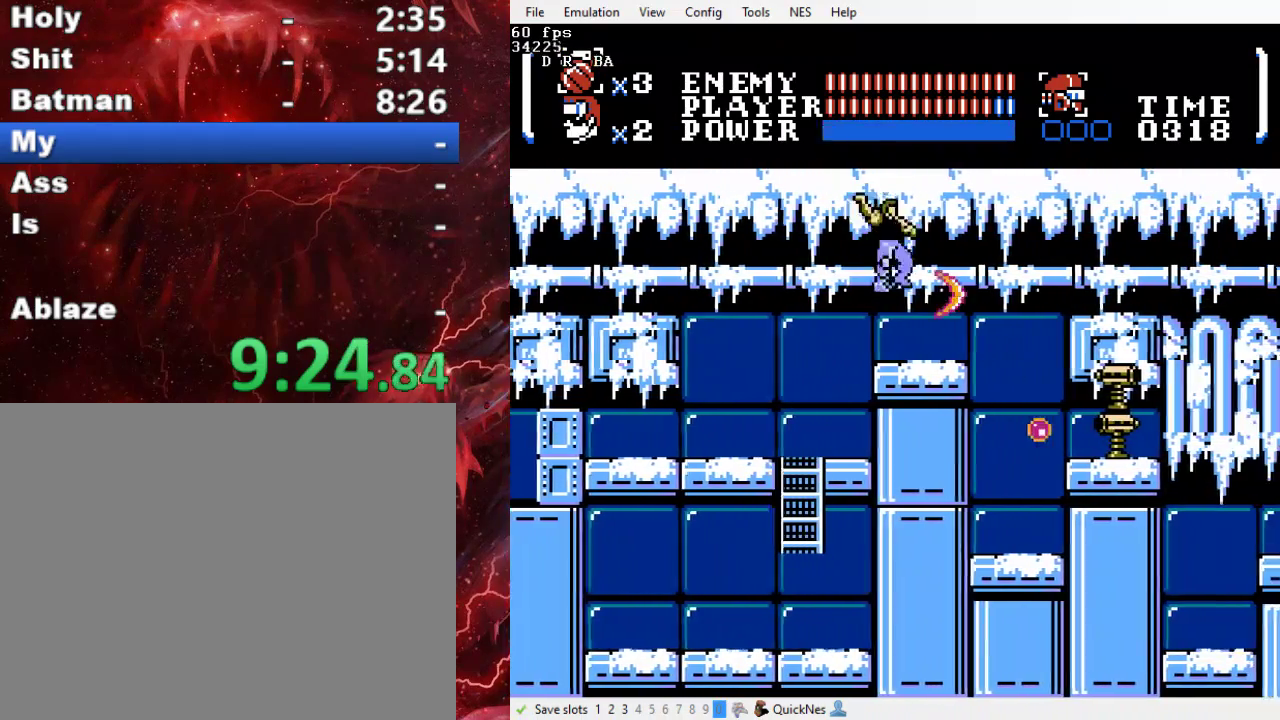
{"buttons": ["B", "Y", "DPAD_DOWN", "DPAD_RIGHT"], "events": [[100, "B", "up"], [133, "Y", "up"], [233, "DPAD_DOWN", "up"], [333, "B", "down"], [333, "DPAD_DOWN", "down"], [400, "Y", "down"]]}
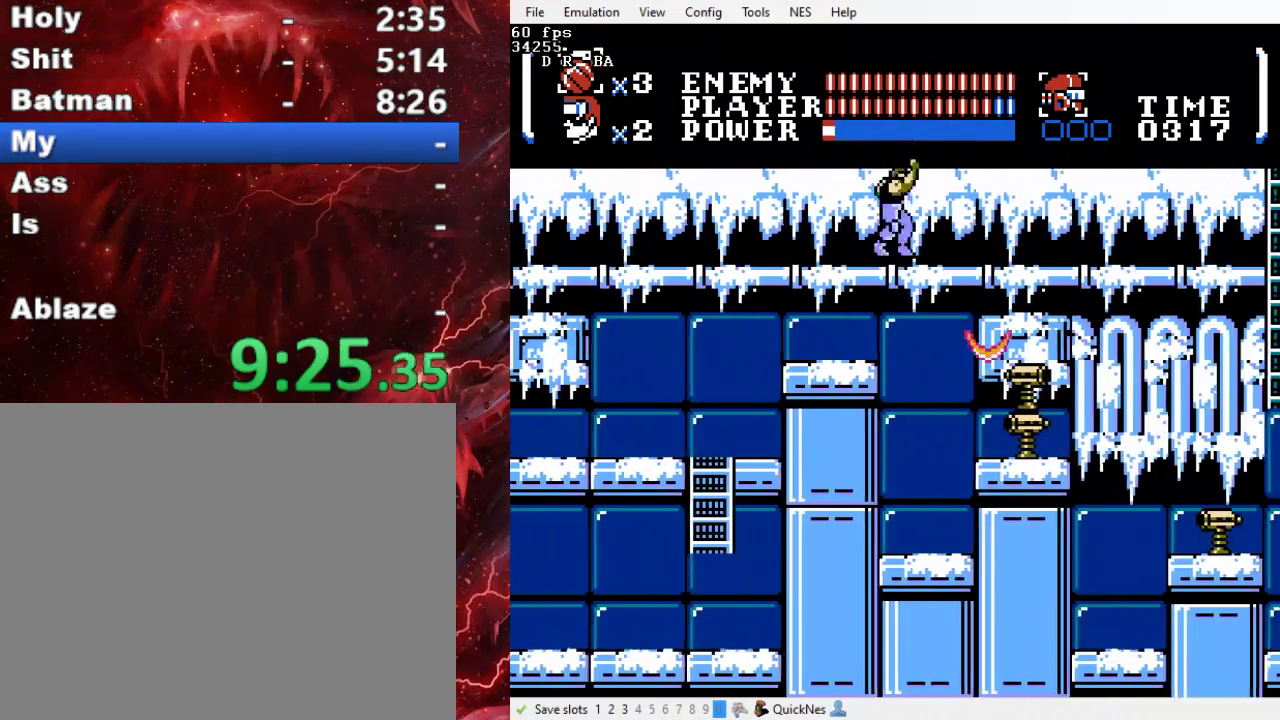
{"buttons": ["DPAD_RIGHT"], "events": [[100, "Y", "up"], [133, "B", "up"], [233, "DPAD_DOWN", "up"]]}
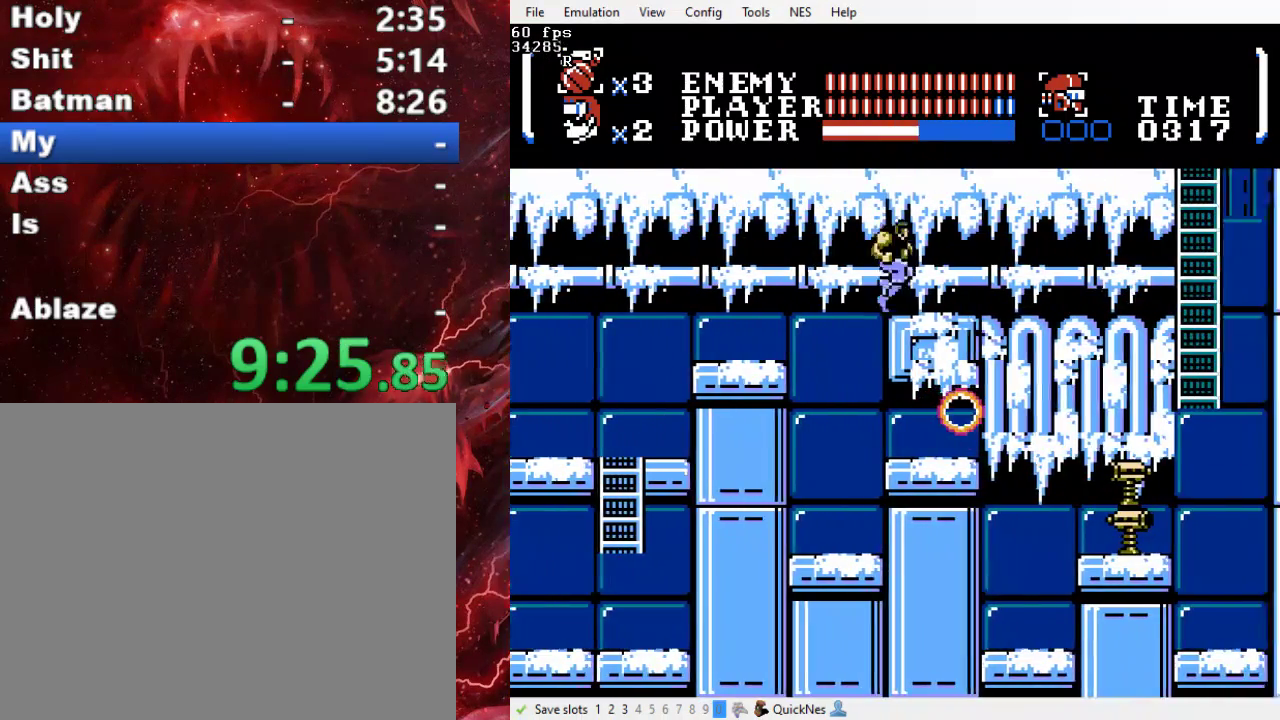
{"buttons": ["DPAD_LEFT"], "events": [[200, "DPAD_DOWN", "down"], [233, "B", "down"], [267, "Y", "down"], [400, "B", "up"], [400, "DPAD_RIGHT", "up"], [400, "Y", "up"], [433, "DPAD_DOWN", "up"], [433, "DPAD_LEFT", "down"]]}
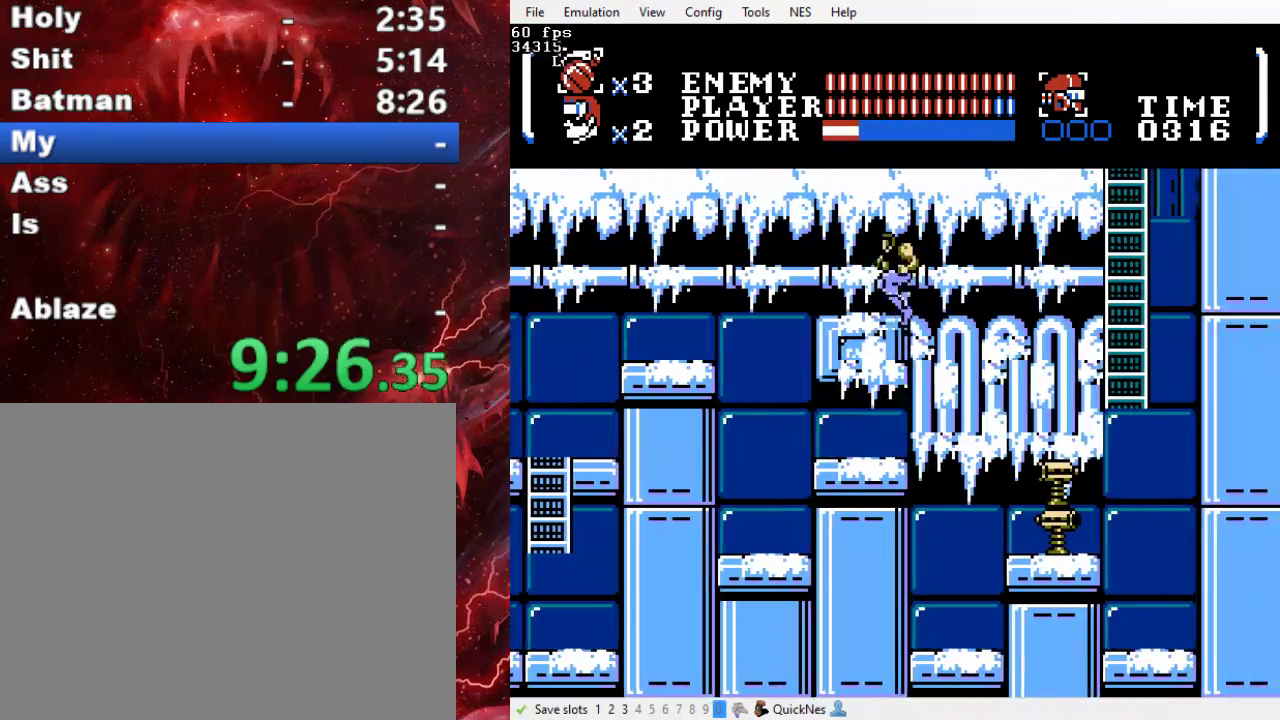
{"buttons": ["B", "Y", "DPAD_DOWN", "DPAD_RIGHT"], "events": [[200, "DPAD_LEFT", "up"], [200, "DPAD_RIGHT", "down"], [333, "B", "down"], [400, "DPAD_DOWN", "down"], [400, "Y", "down"]]}
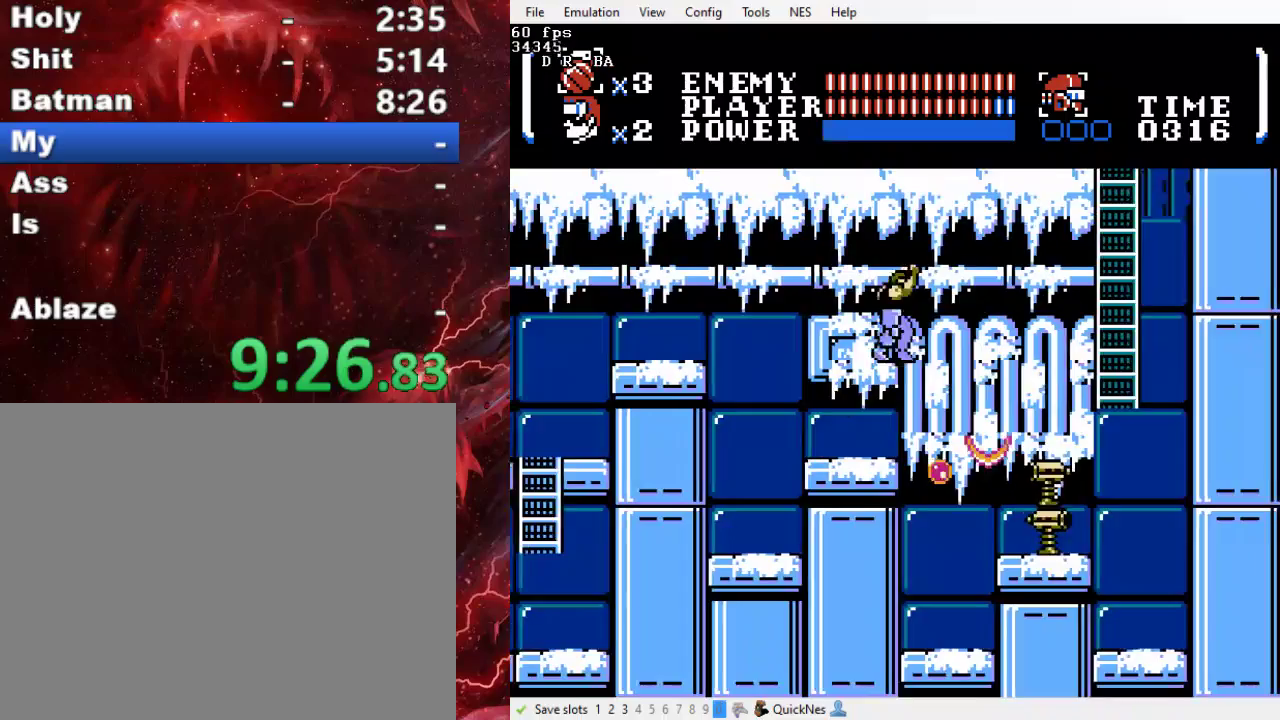
{"buttons": ["DPAD_RIGHT"], "events": [[167, "B", "up"], [167, "Y", "up"], [200, "DPAD_DOWN", "up"]]}
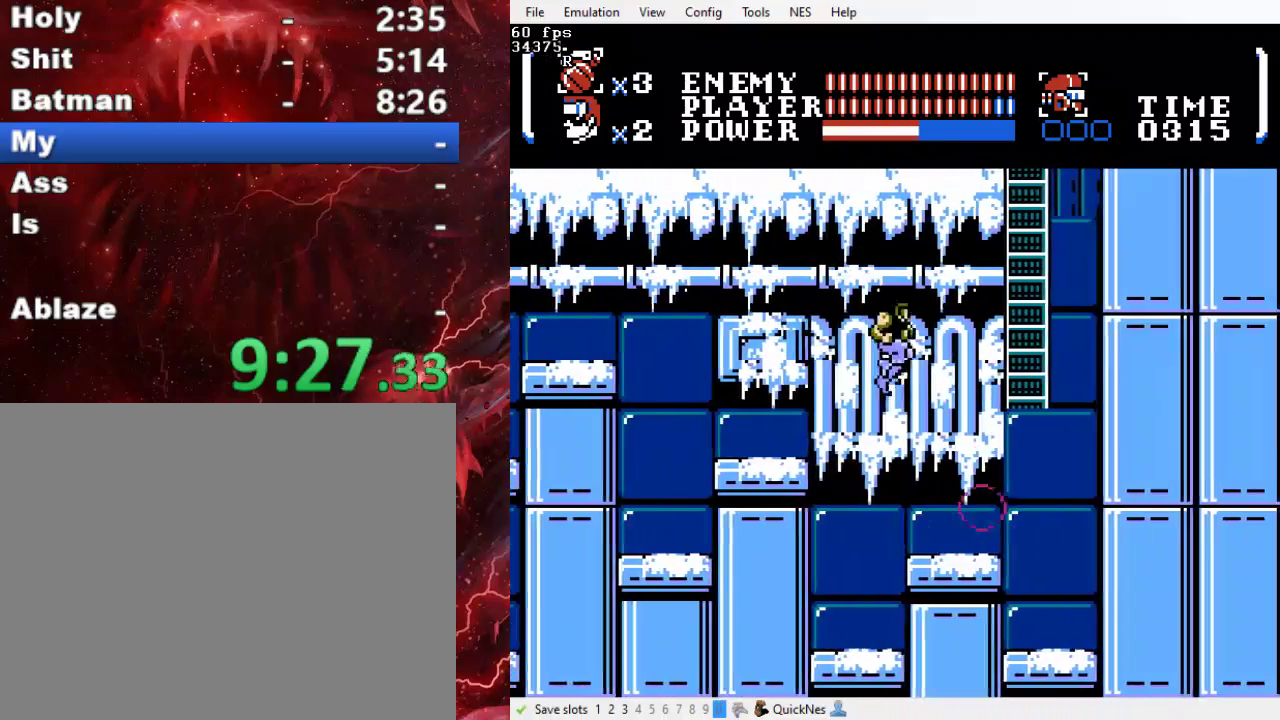
{"buttons": ["B", "DPAD_UP", "DPAD_RIGHT"], "events": [[367, "DPAD_UP", "down"], [400, "B", "down"]]}
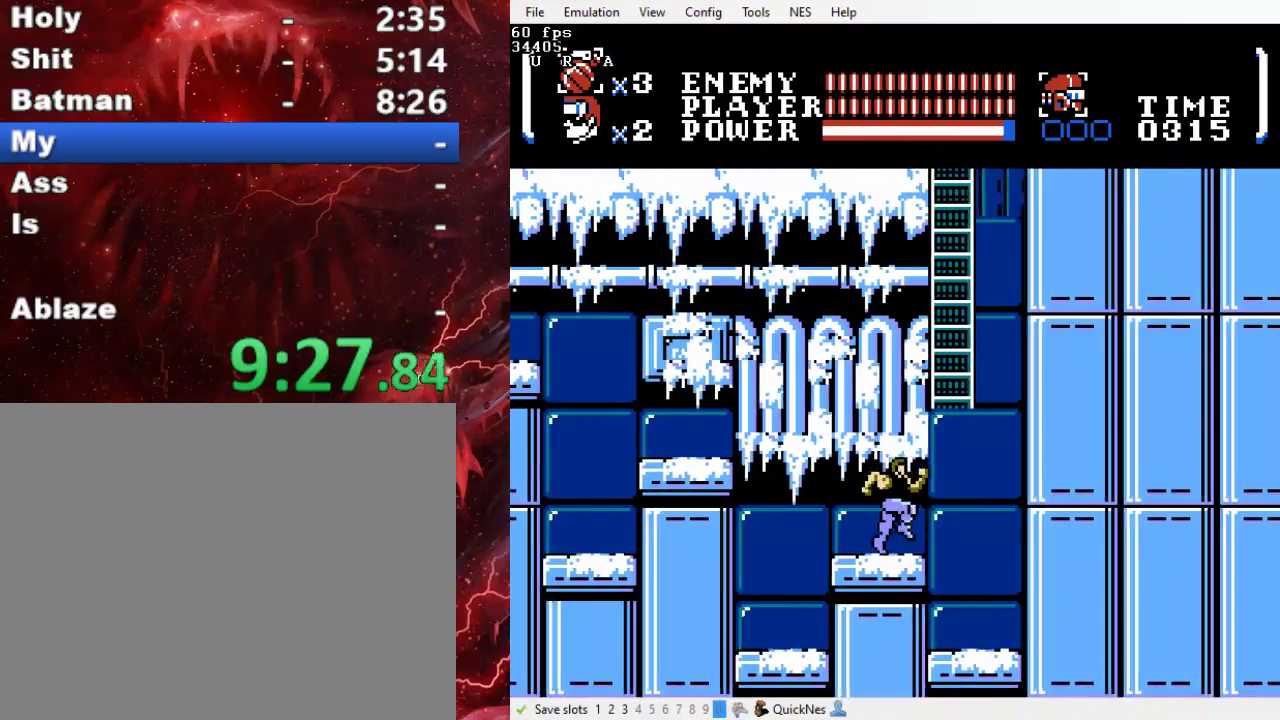
{"buttons": ["B", "DPAD_LEFT"], "events": [[267, "B", "up"], [267, "DPAD_RIGHT", "up"], [300, "DPAD_LEFT", "down"], [367, "B", "down"], [400, "DPAD_UP", "up"]]}
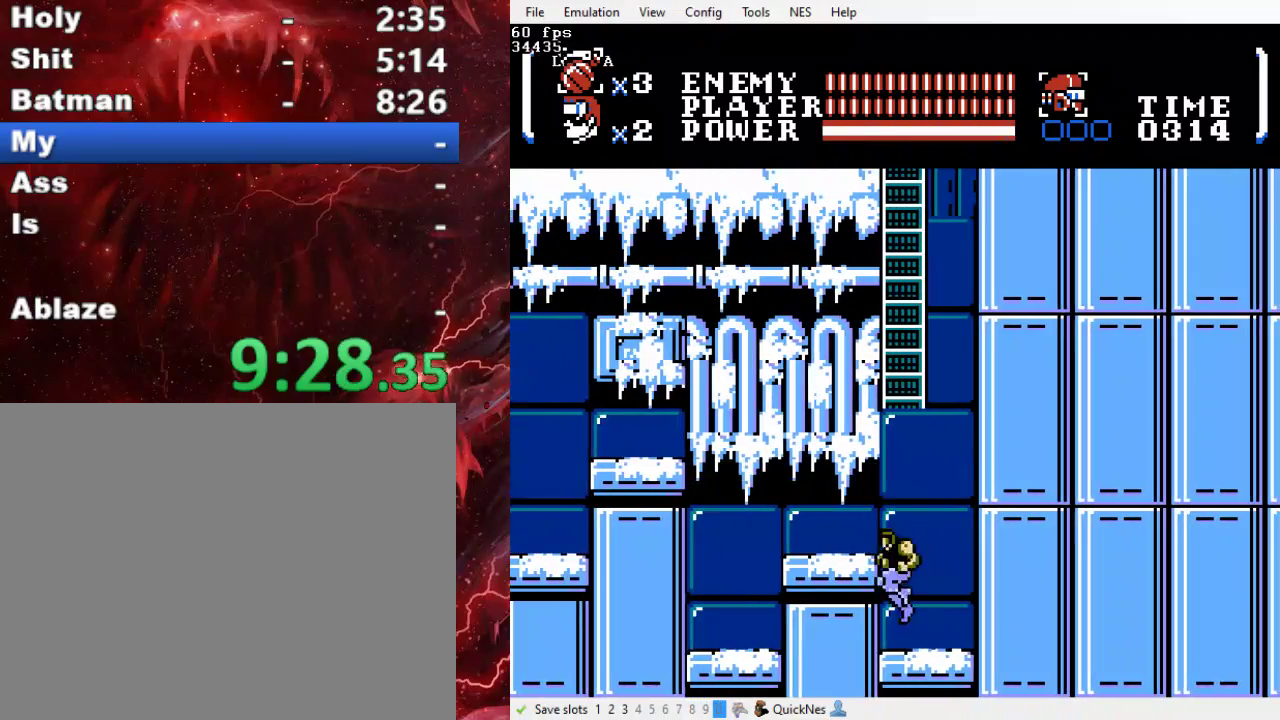
{"buttons": ["DPAD_LEFT"], "events": [[133, "B", "up"], [200, "B", "down"], [400, "B", "up"]]}
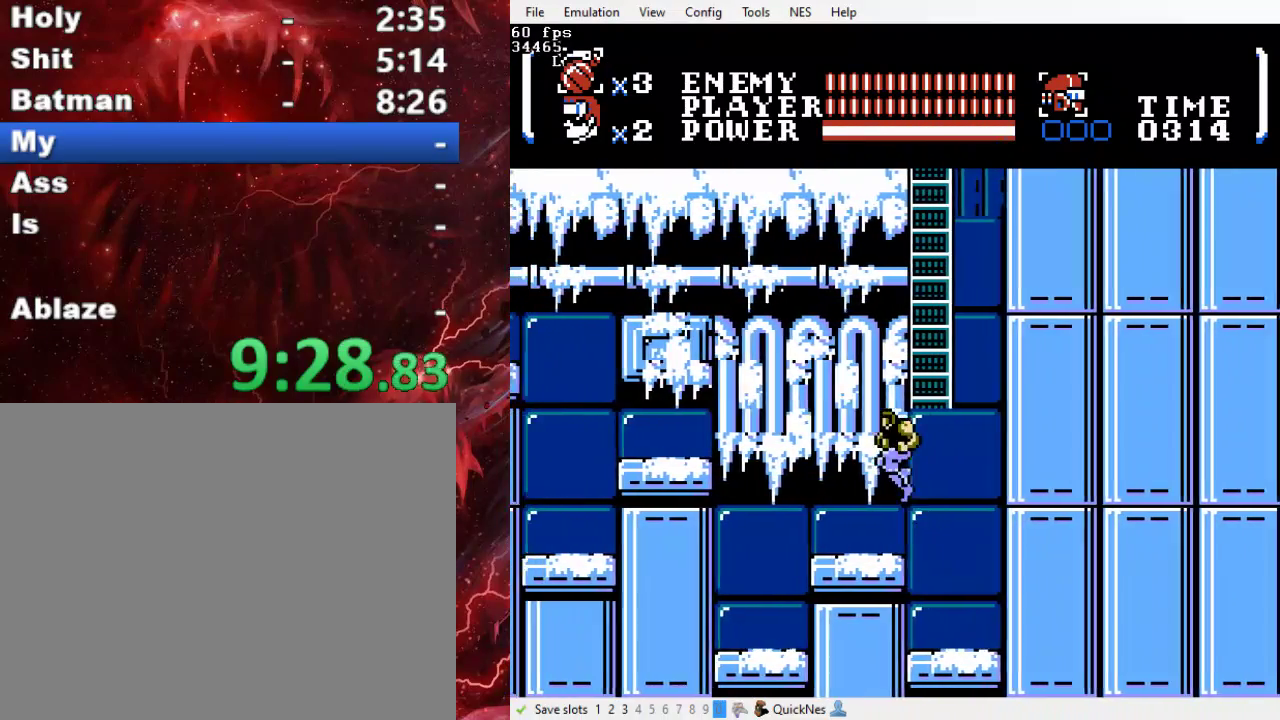
{"buttons": ["B", "DPAD_UP", "DPAD_RIGHT"], "events": [[200, "DPAD_LEFT", "up"], [200, "DPAD_UP", "down"], [233, "DPAD_RIGHT", "down"], [267, "B", "down"]]}
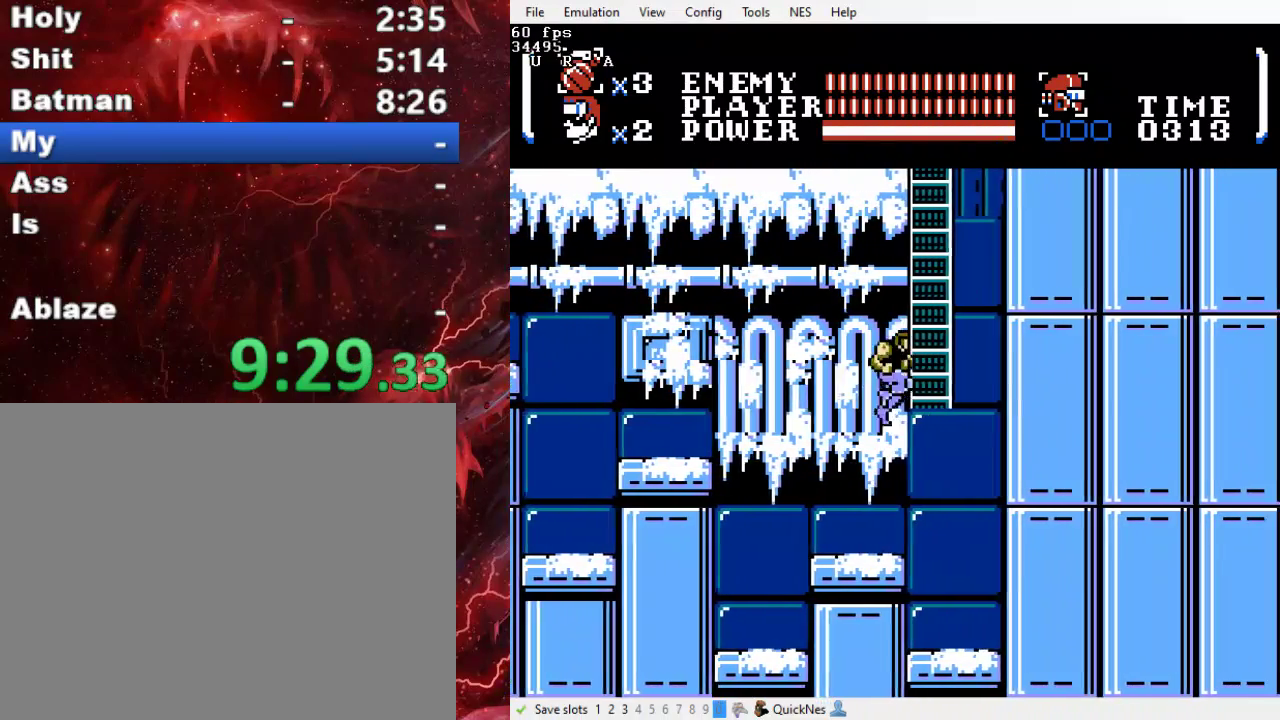
{"buttons": ["DPAD_UP"], "events": [[100, "DPAD_RIGHT", "up"], [200, "B", "up"]]}
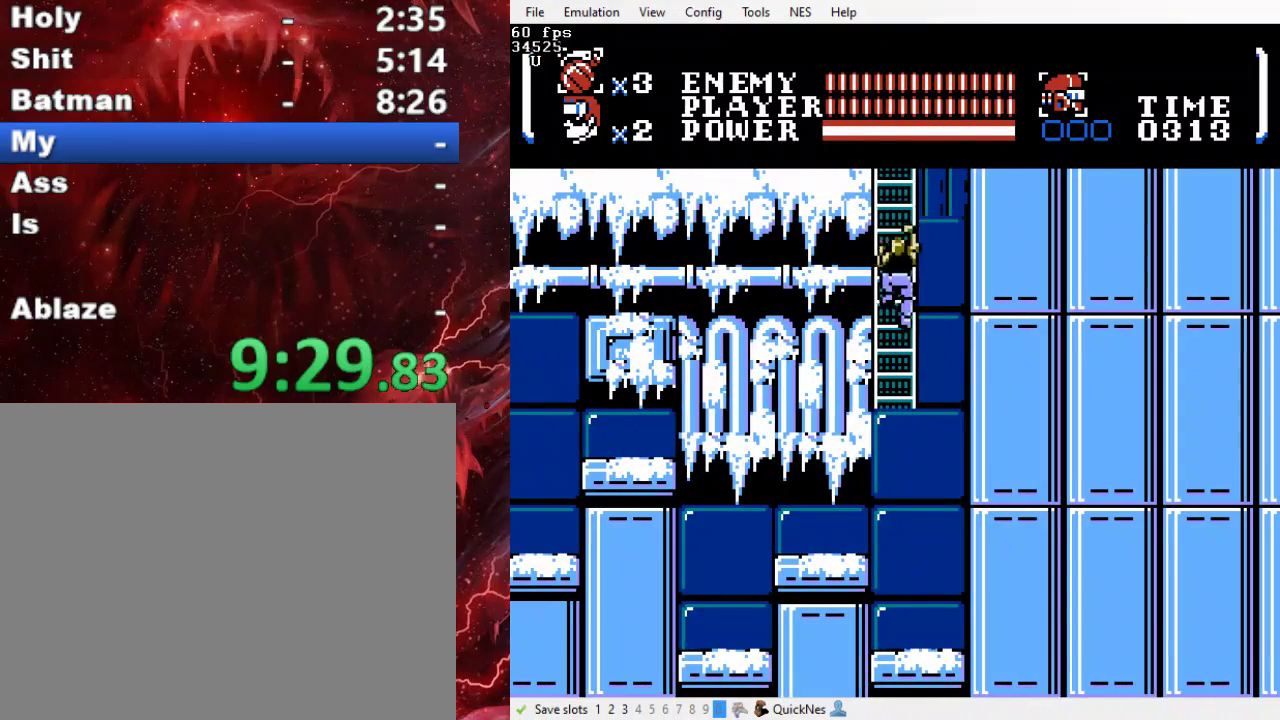
{"buttons": ["DPAD_UP"], "events": []}
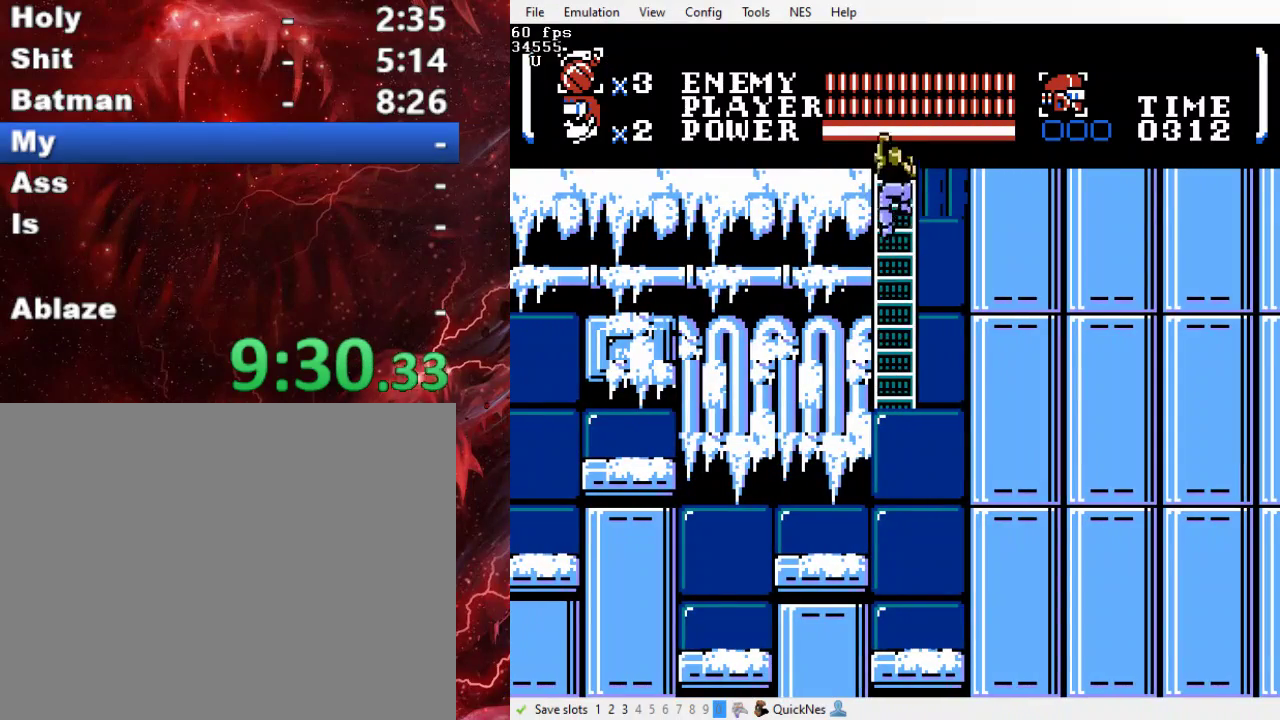
{"buttons": ["DPAD_UP"], "events": []}